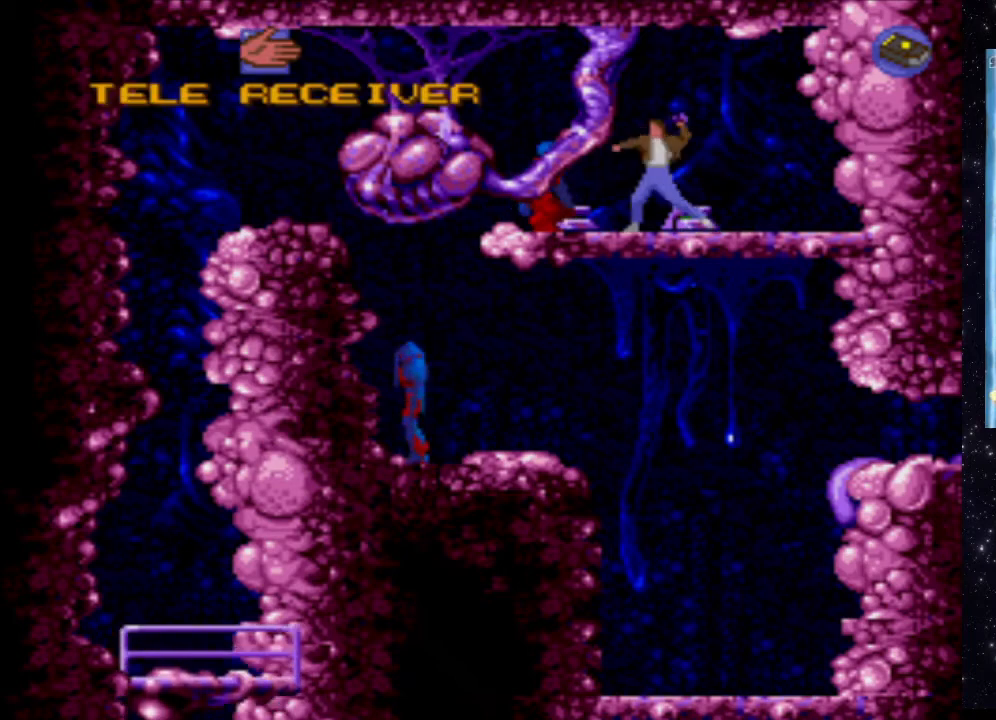
Gameplay with a controller (Xbox layout); each line is a JSON object with the inputs held at the frame after it. "events" lists button and stick changes between this image and that frame as [ms after this image, input, new state], when the widget could be followed in between. Not read: L3 R3 left_stick right_stick.
{"buttons": [], "events": [[180, "A", "up"]]}
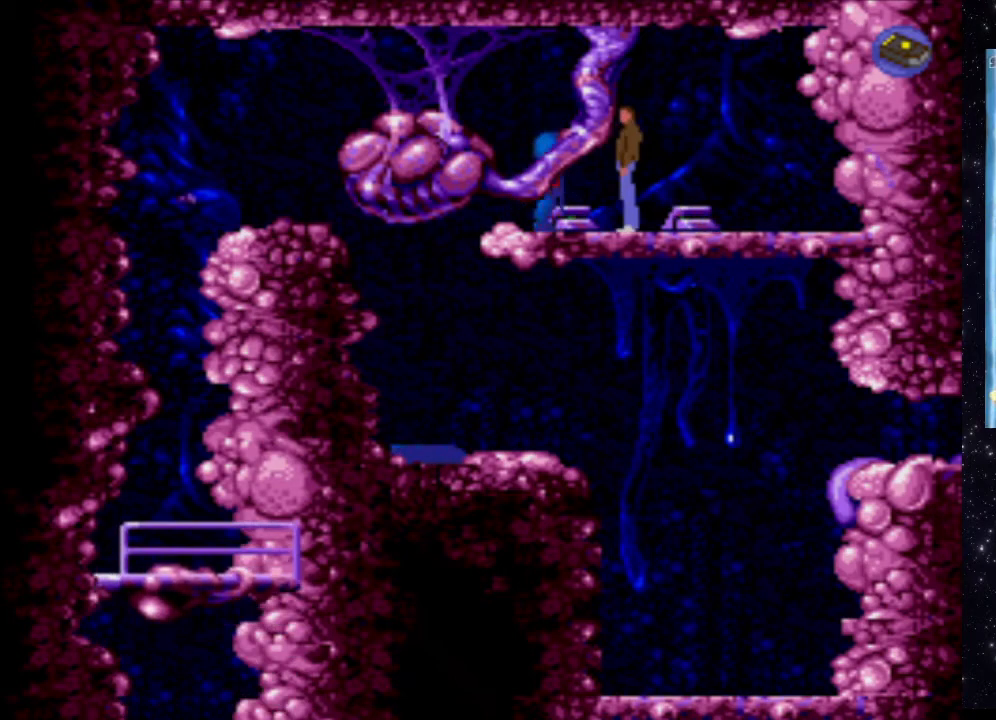
{"buttons": ["DPAD_DOWN"], "events": [[140, "B", "down"], [380, "B", "up"], [460, "DPAD_DOWN", "down"]]}
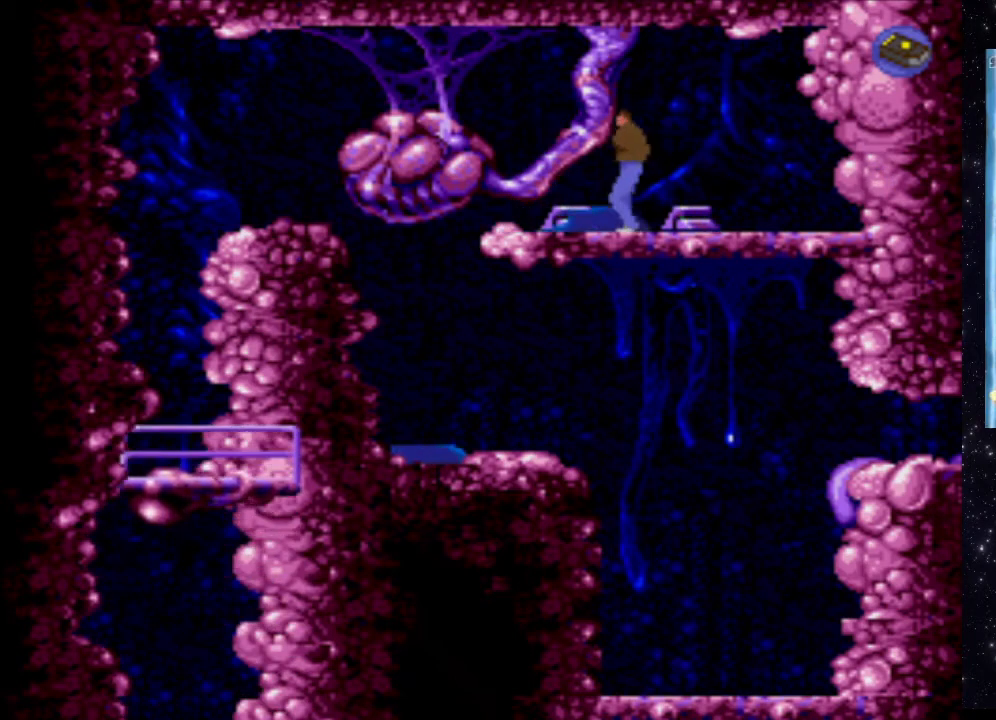
{"buttons": ["X", "DPAD_DOWN"], "events": [[260, "X", "down"]]}
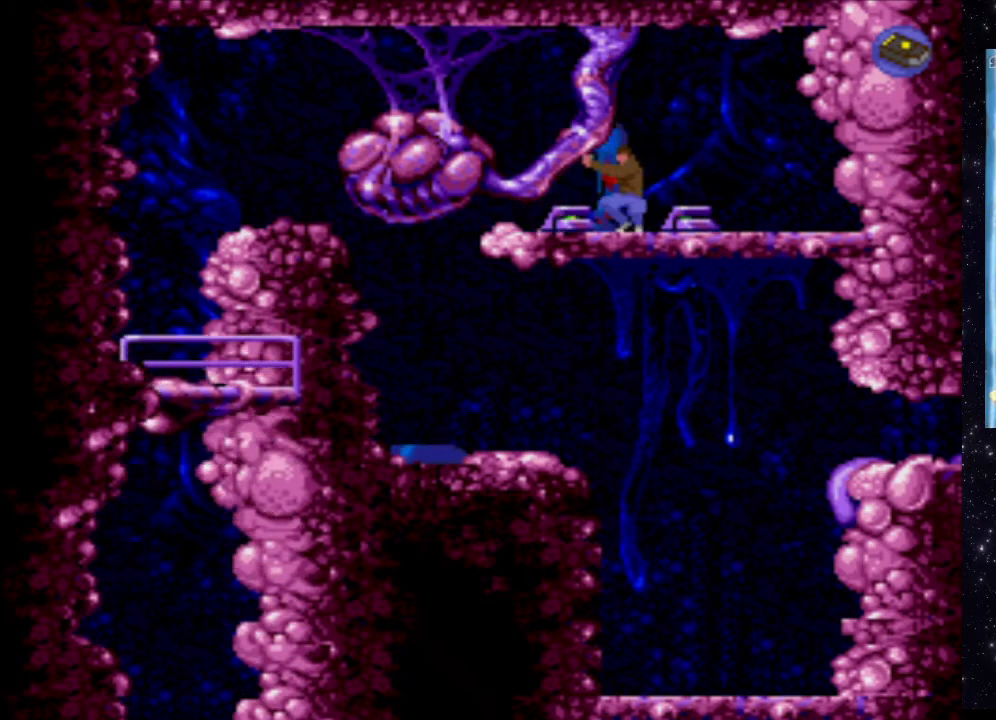
{"buttons": ["X"], "events": [[380, "DPAD_DOWN", "up"]]}
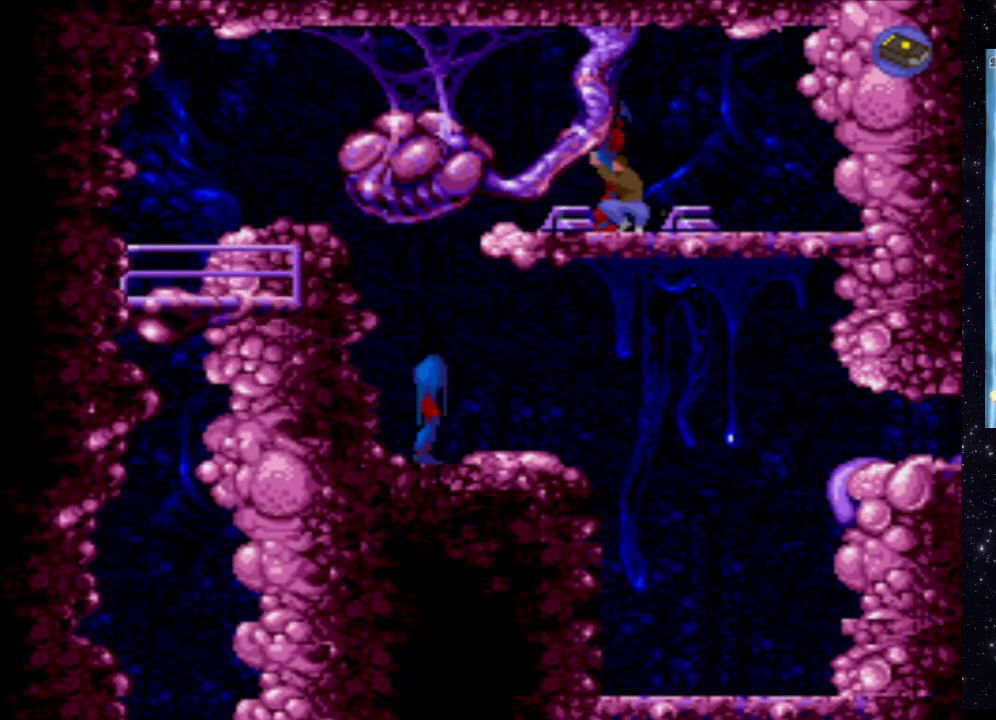
{"buttons": [], "events": [[100, "X", "up"], [120, "START", "down"], [300, "START", "up"]]}
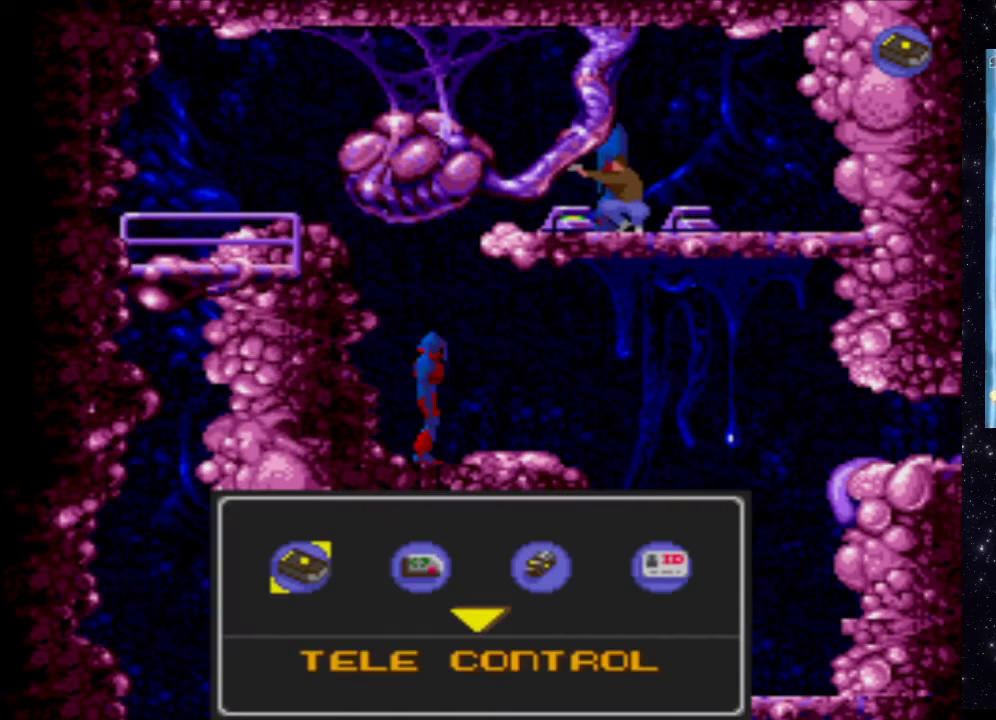
{"buttons": ["DPAD_DOWN"], "events": [[420, "DPAD_DOWN", "down"]]}
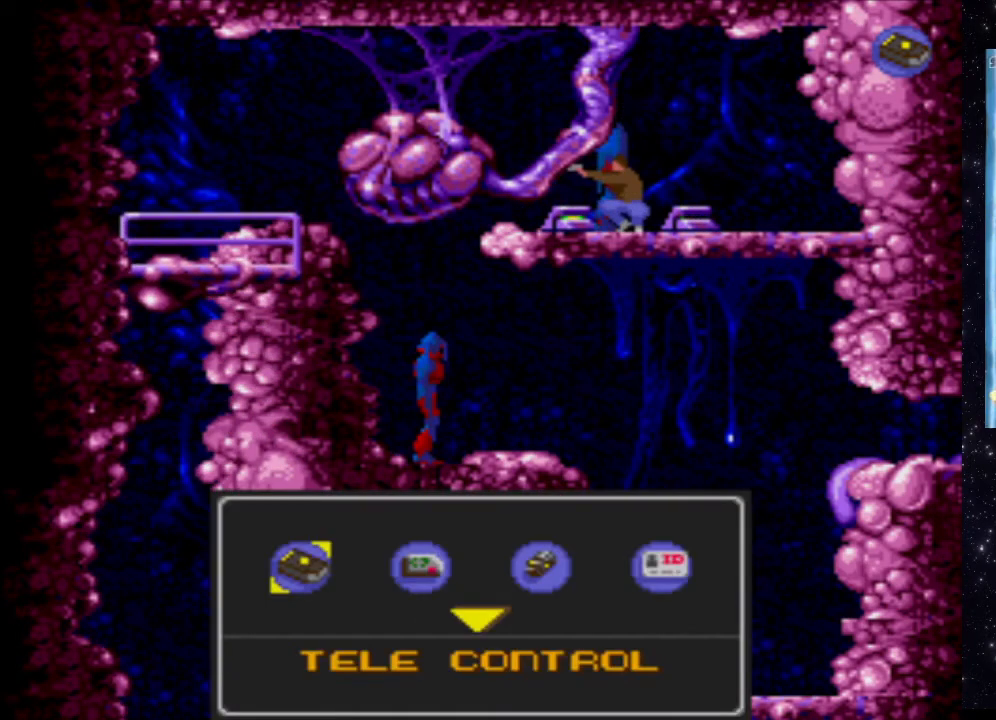
{"buttons": [], "events": [[60, "DPAD_DOWN", "up"]]}
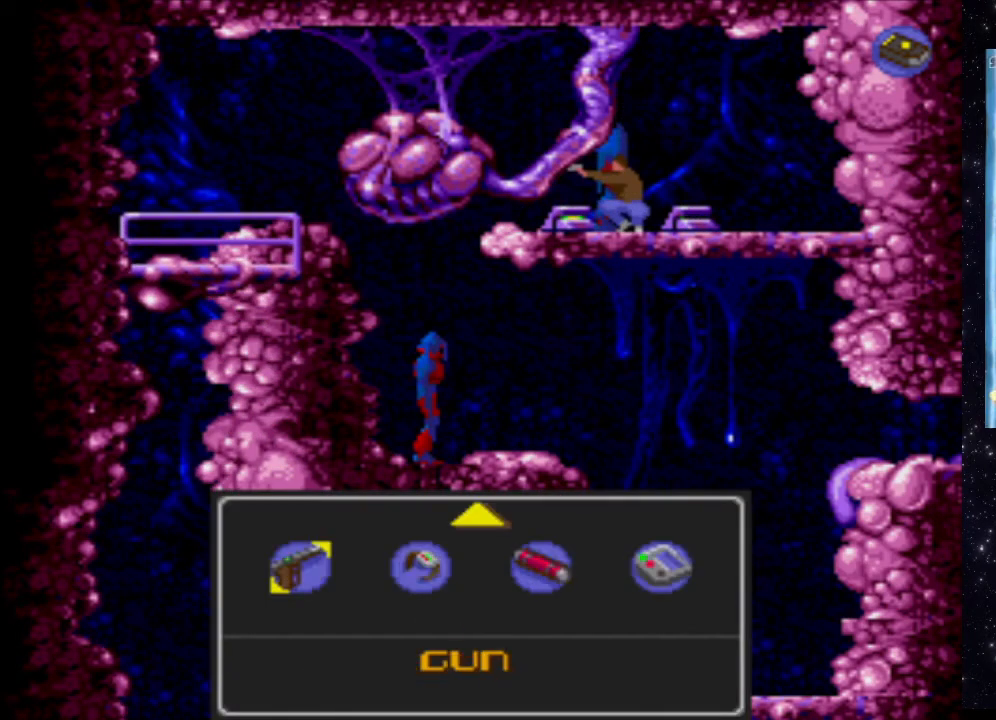
{"buttons": ["DPAD_UP"], "events": [[500, "DPAD_UP", "down"]]}
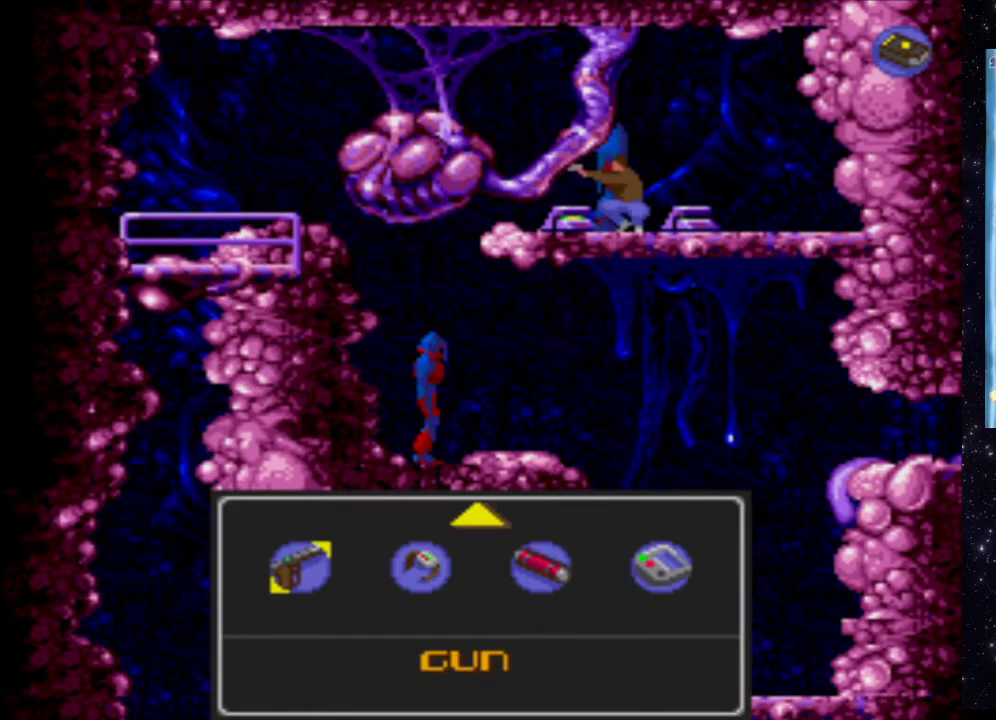
{"buttons": [], "events": [[40, "DPAD_LEFT", "down"], [60, "DPAD_LEFT", "up"], [120, "DPAD_UP", "up"]]}
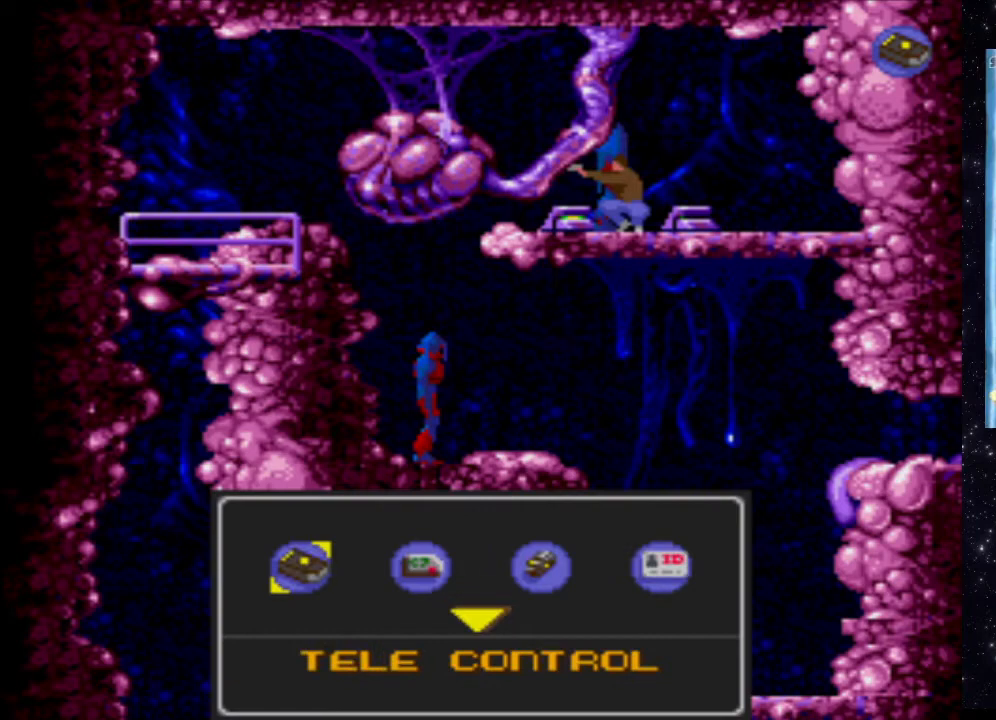
{"buttons": ["START"], "events": [[380, "START", "down"]]}
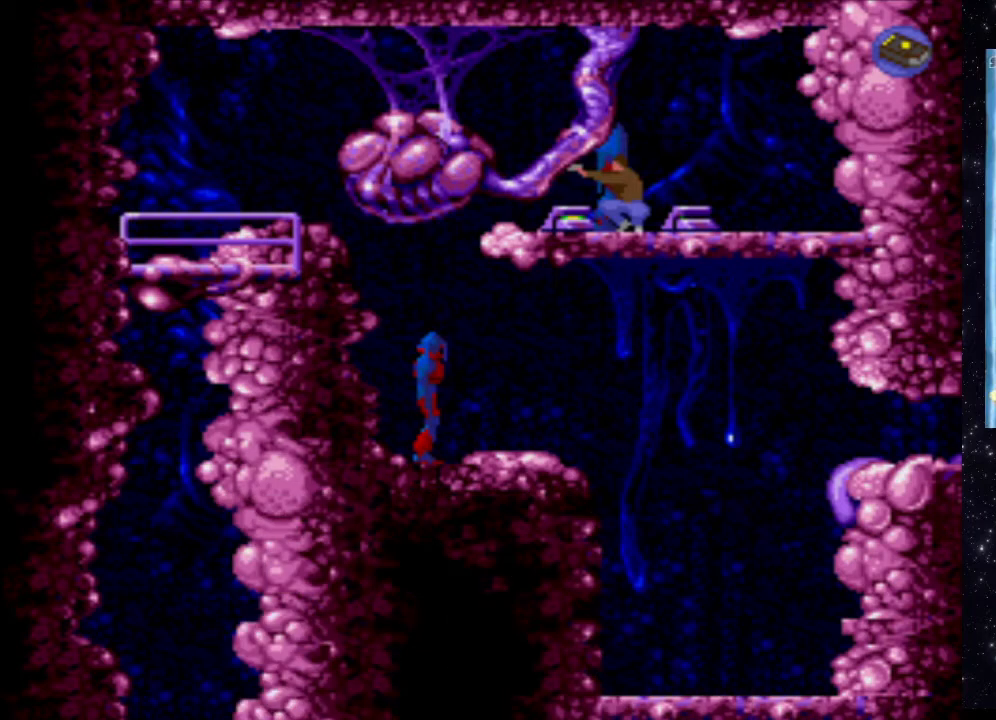
{"buttons": ["A"], "events": [[40, "START", "up"], [420, "A", "down"]]}
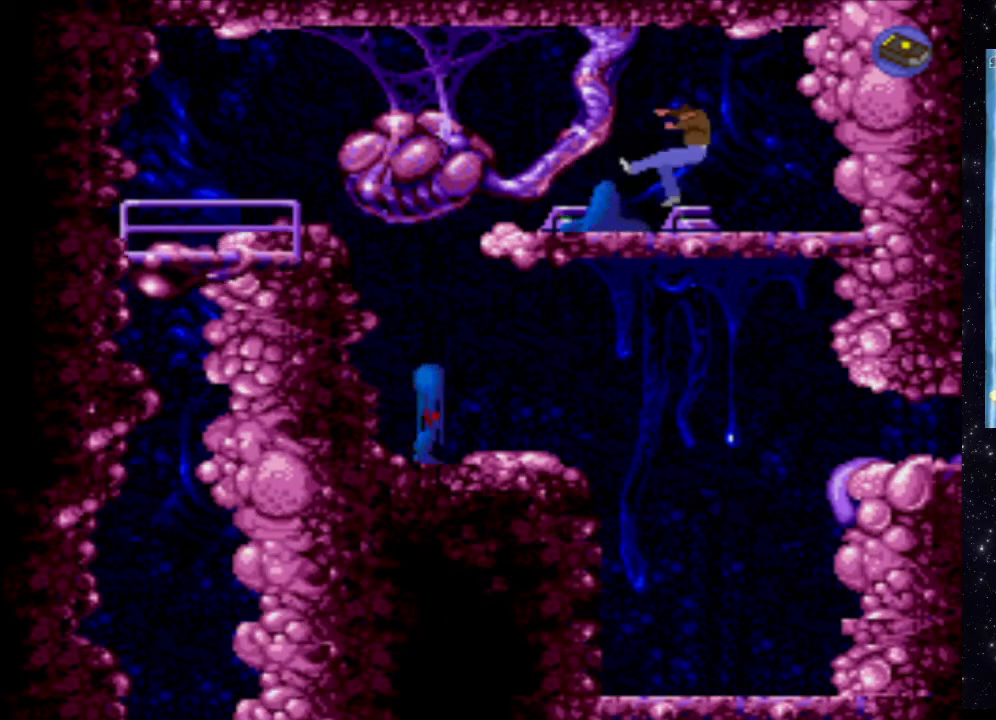
{"buttons": ["A"], "events": []}
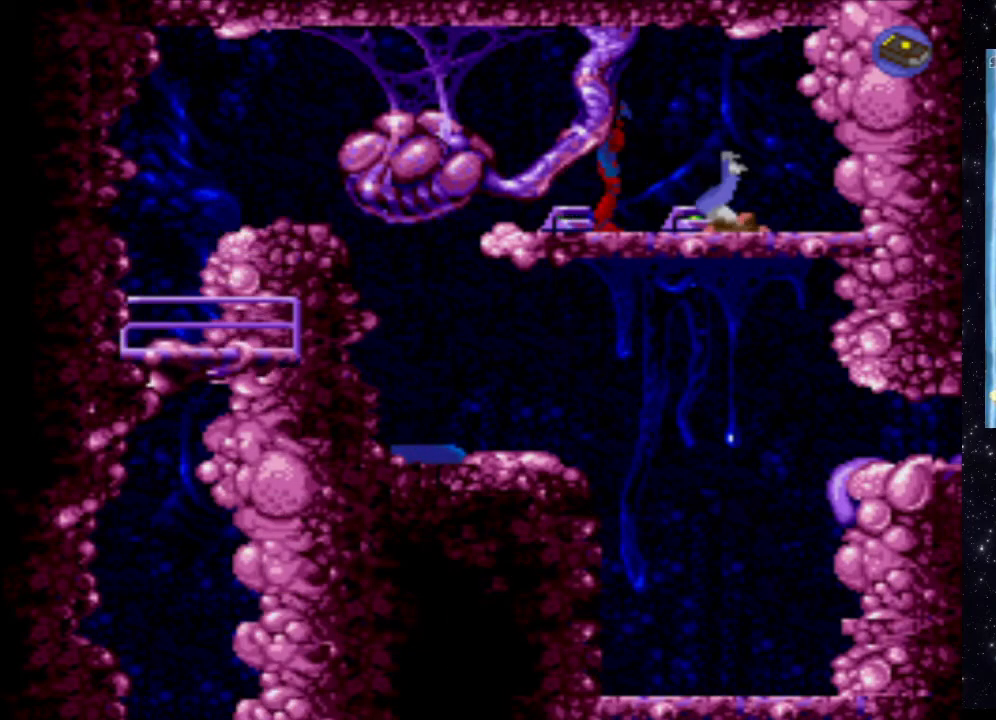
{"buttons": [], "events": [[140, "A", "up"]]}
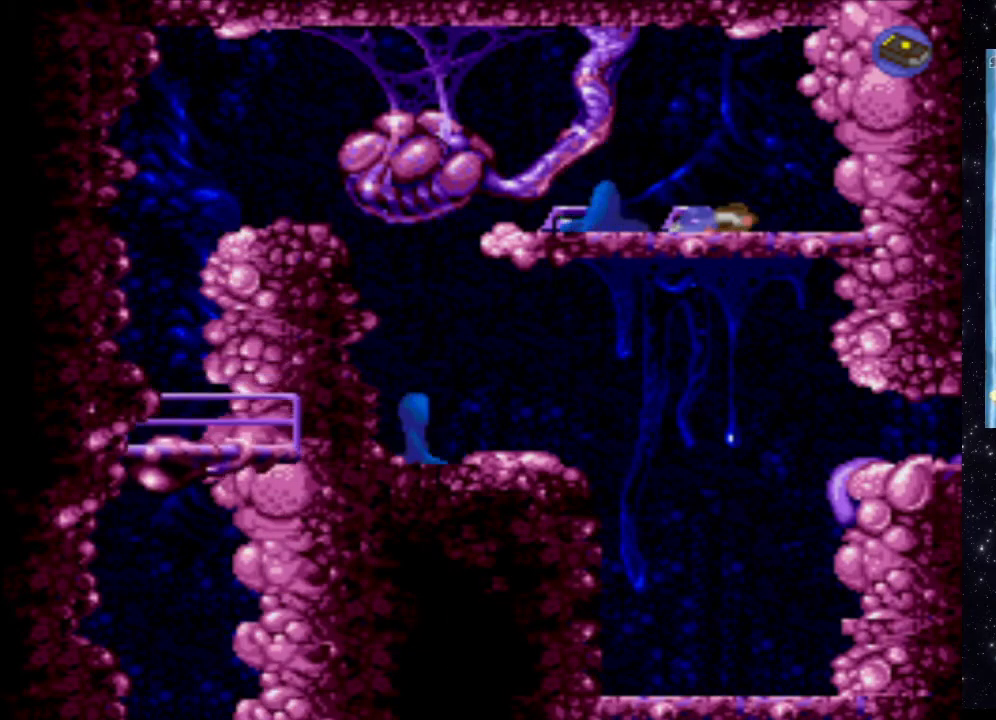
{"buttons": [], "events": []}
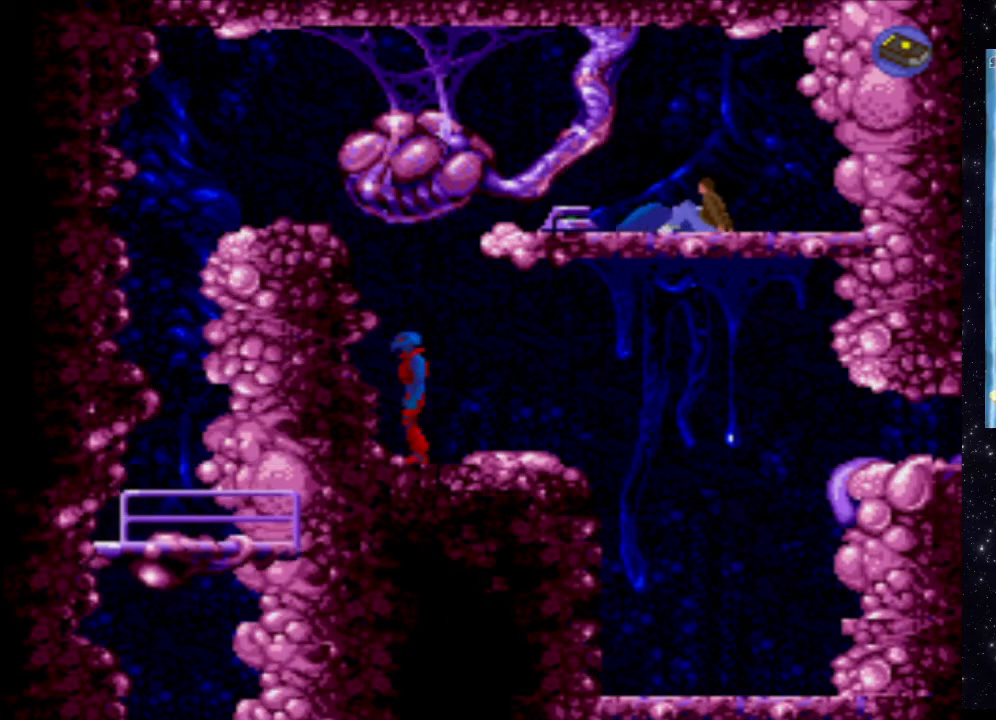
{"buttons": [], "events": []}
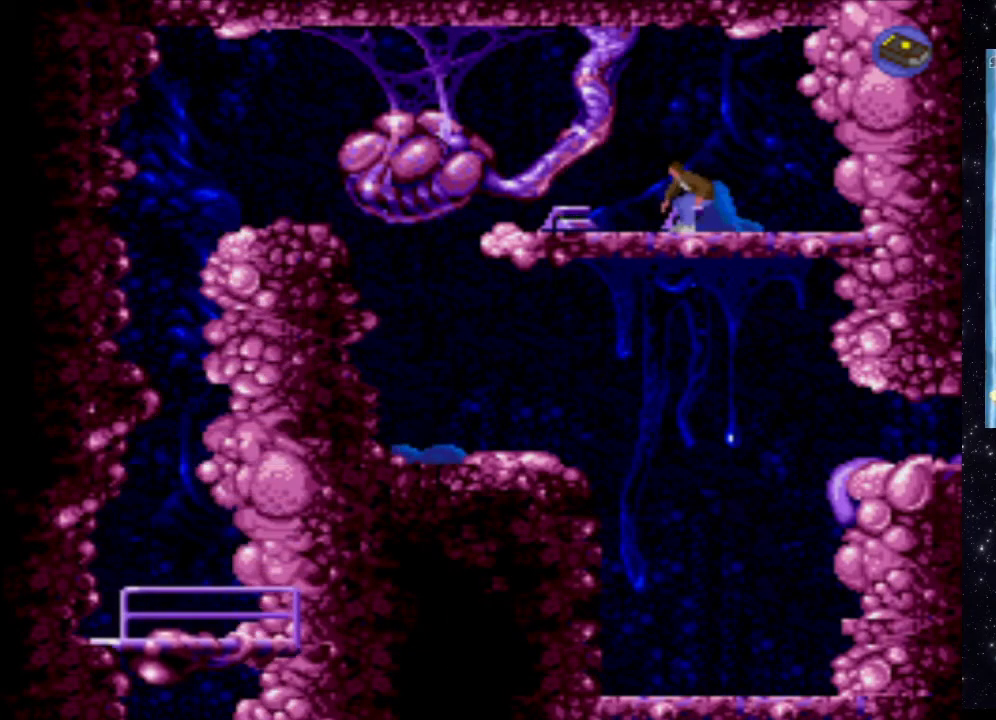
{"buttons": ["A"], "events": [[120, "A", "down"]]}
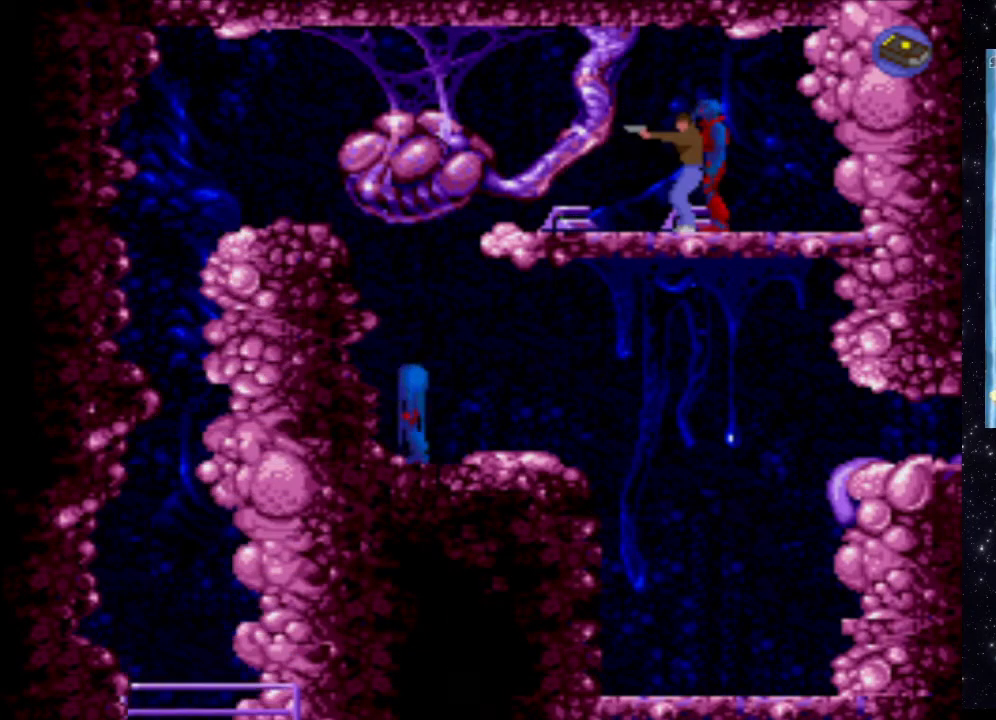
{"buttons": ["A"], "events": []}
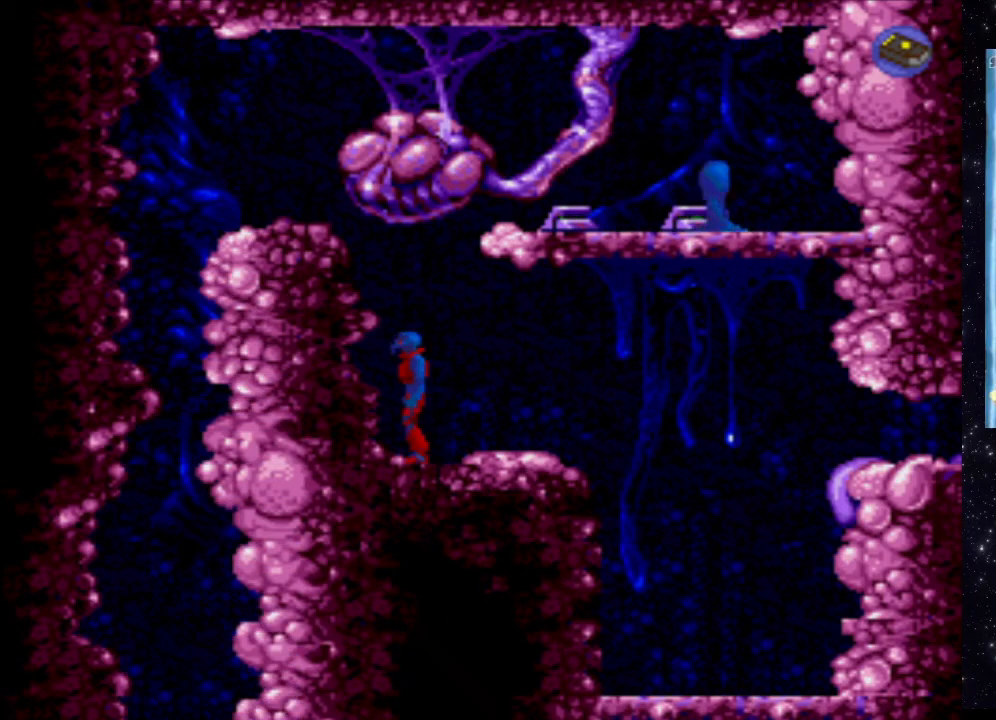
{"buttons": [], "events": [[80, "A", "up"], [140, "B", "down"], [280, "B", "up"]]}
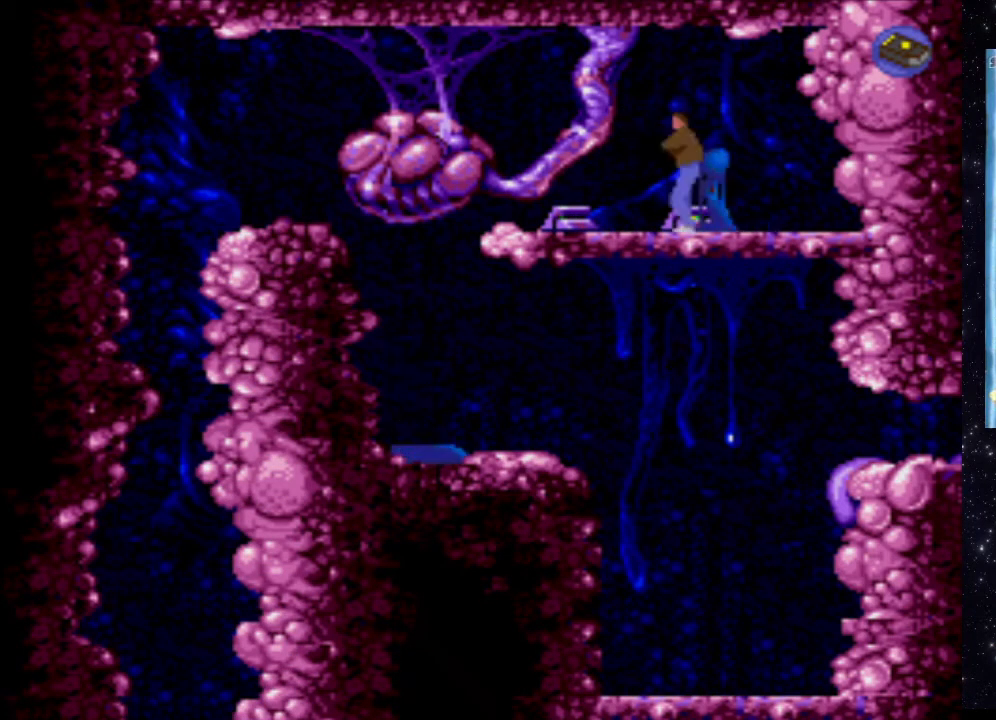
{"buttons": ["A"], "events": [[40, "A", "down"]]}
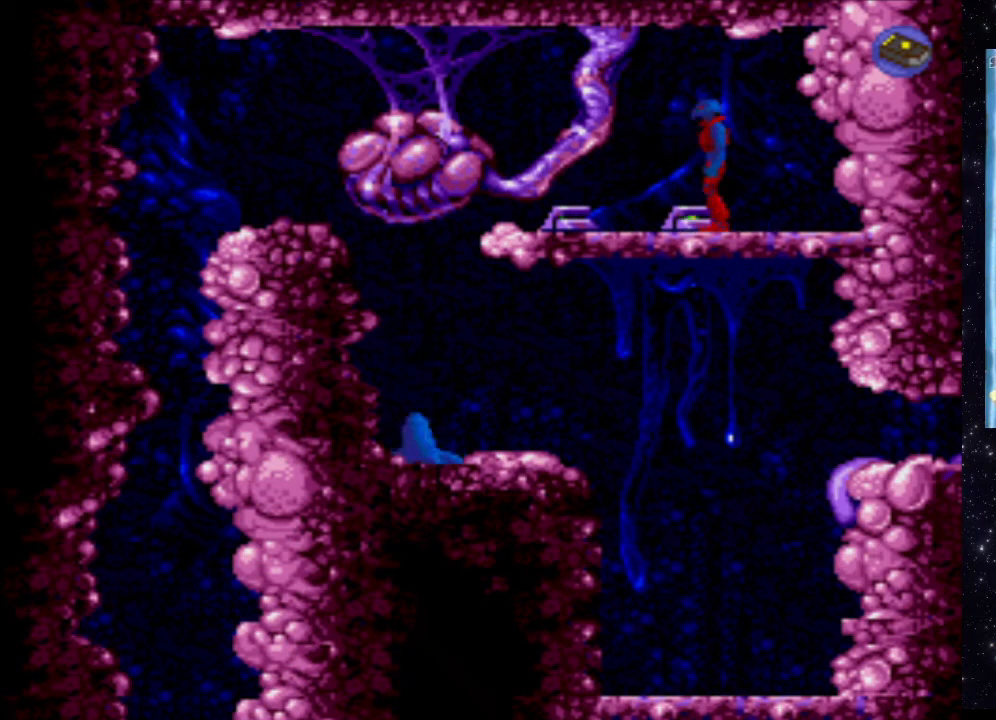
{"buttons": ["A"], "events": []}
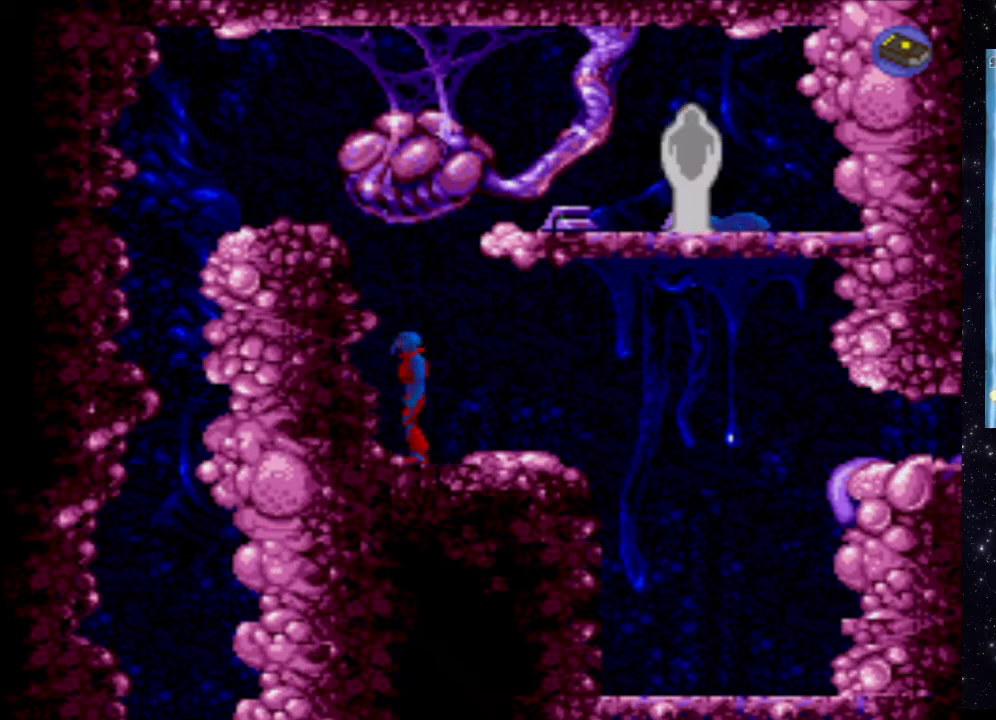
{"buttons": [], "events": [[80, "A", "up"]]}
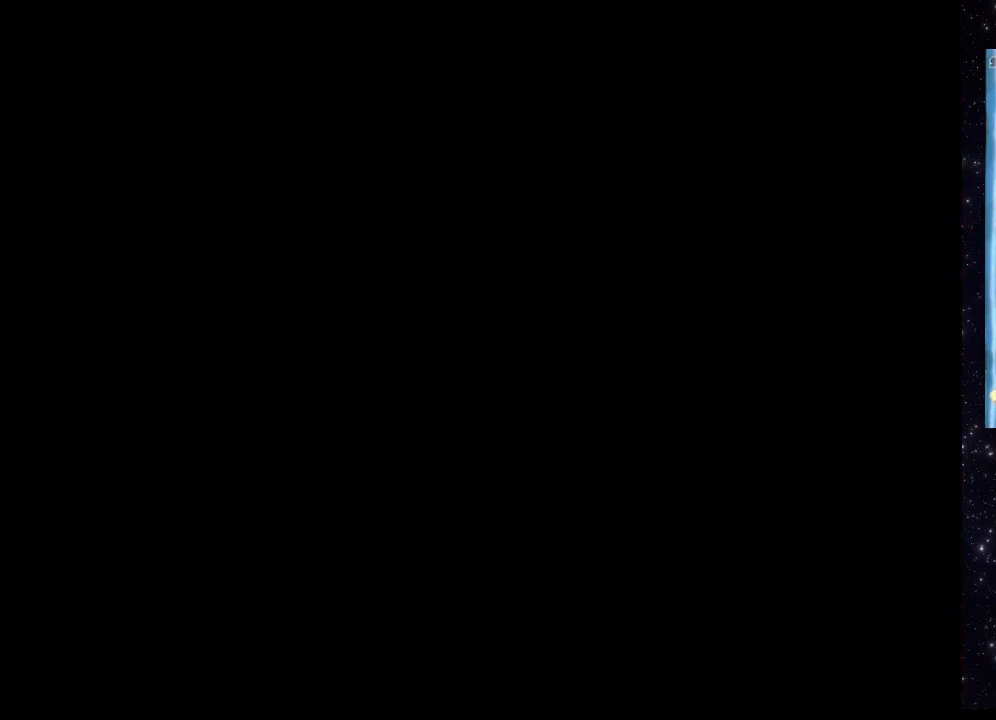
{"buttons": [], "events": []}
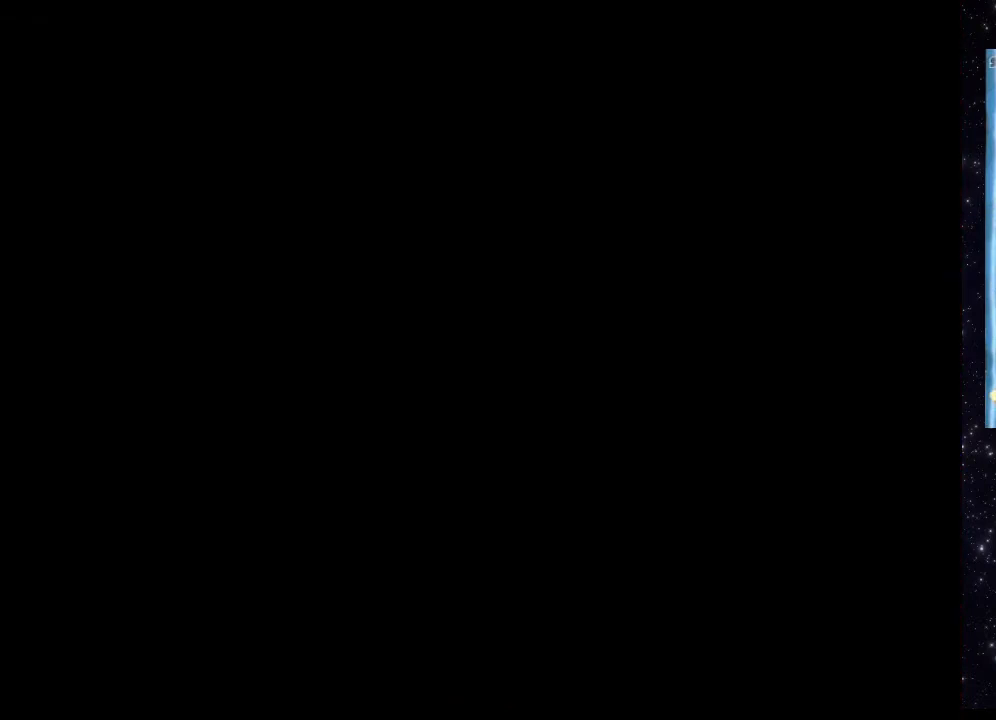
{"buttons": [], "events": []}
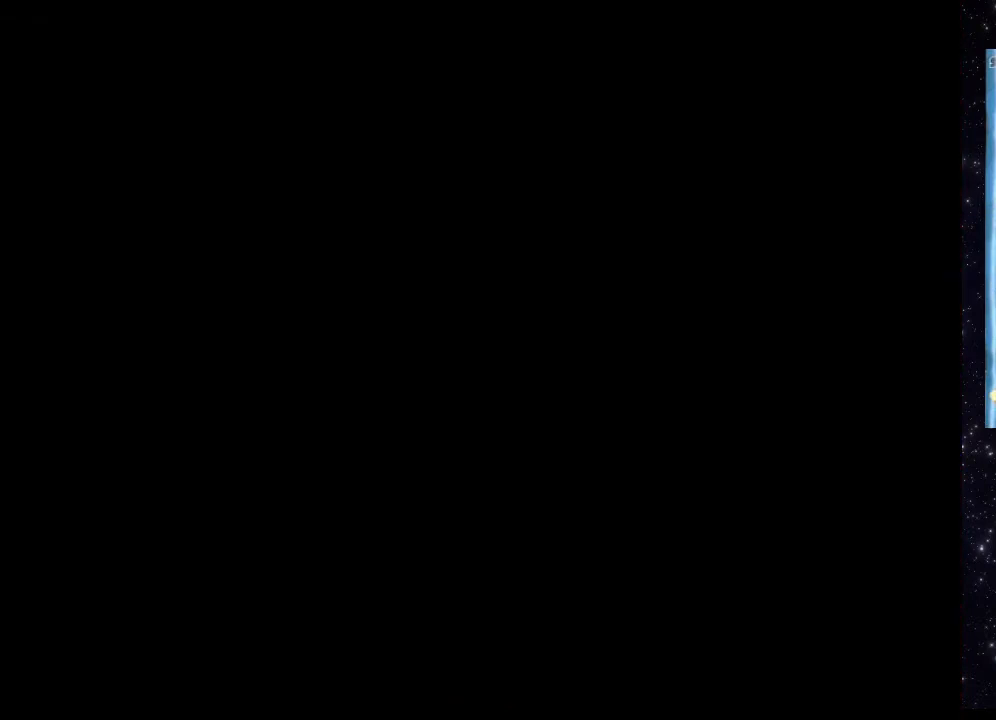
{"buttons": [], "events": []}
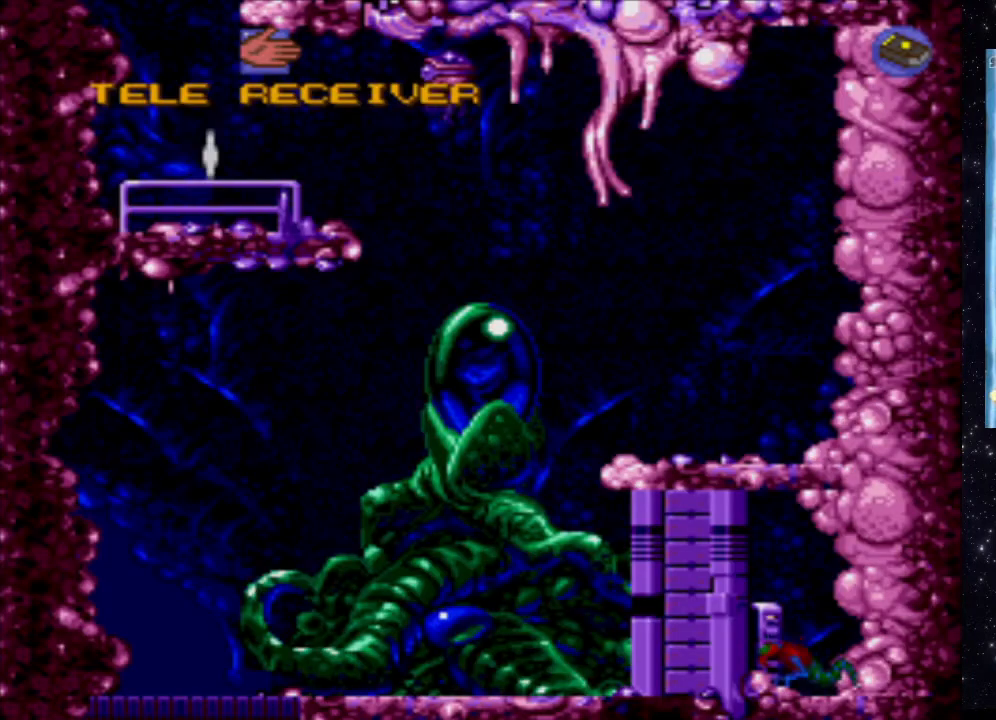
{"buttons": [], "events": []}
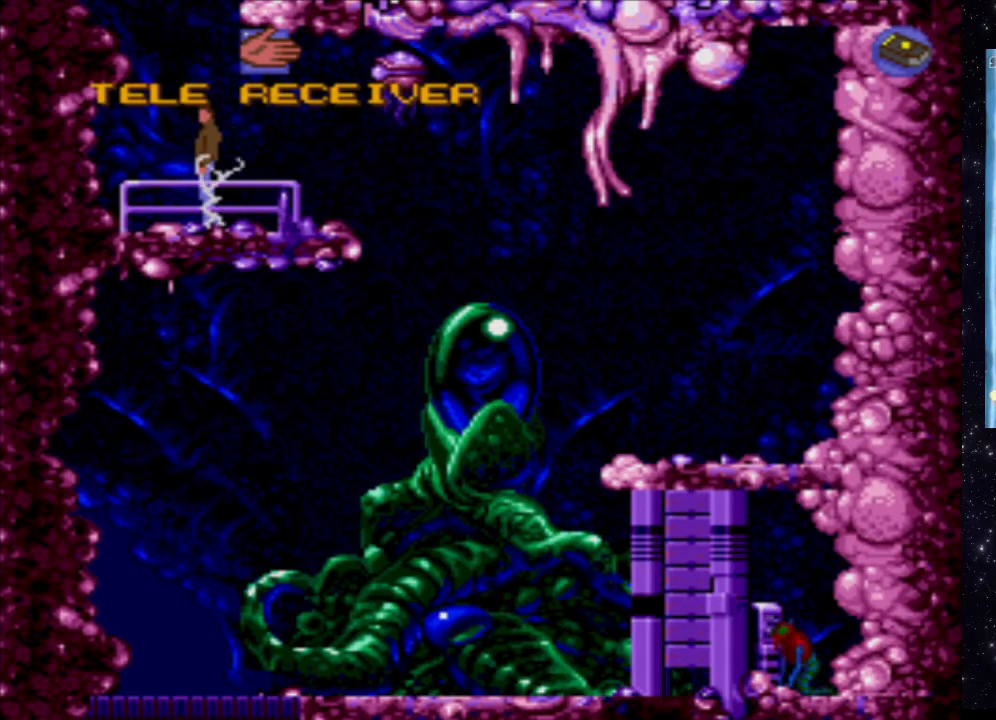
{"buttons": [], "events": []}
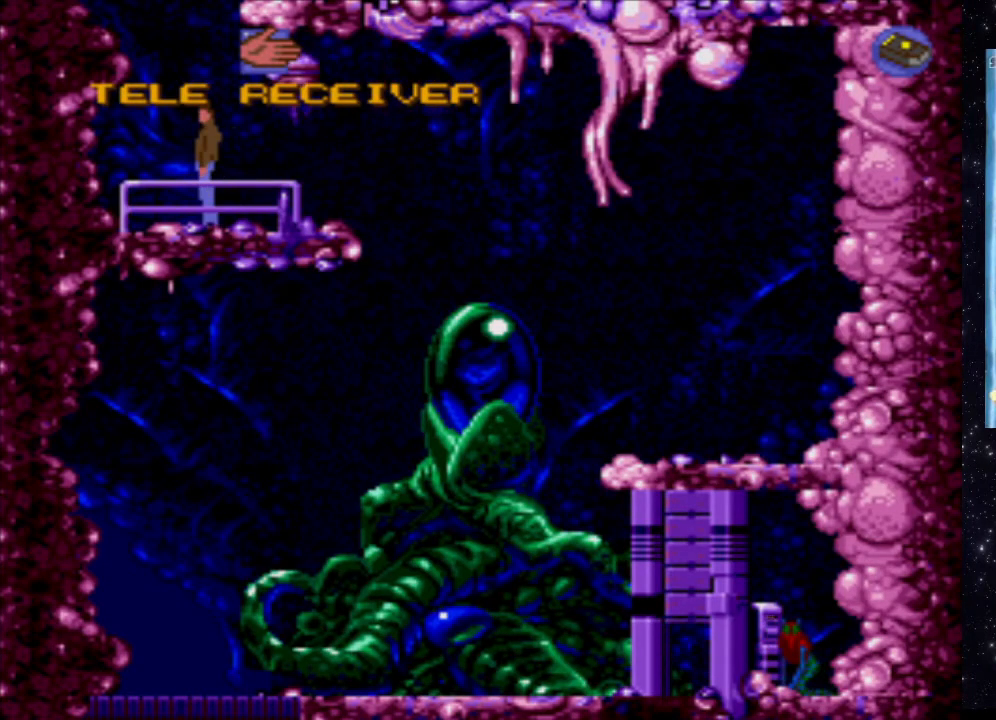
{"buttons": ["X"], "events": [[200, "X", "down"]]}
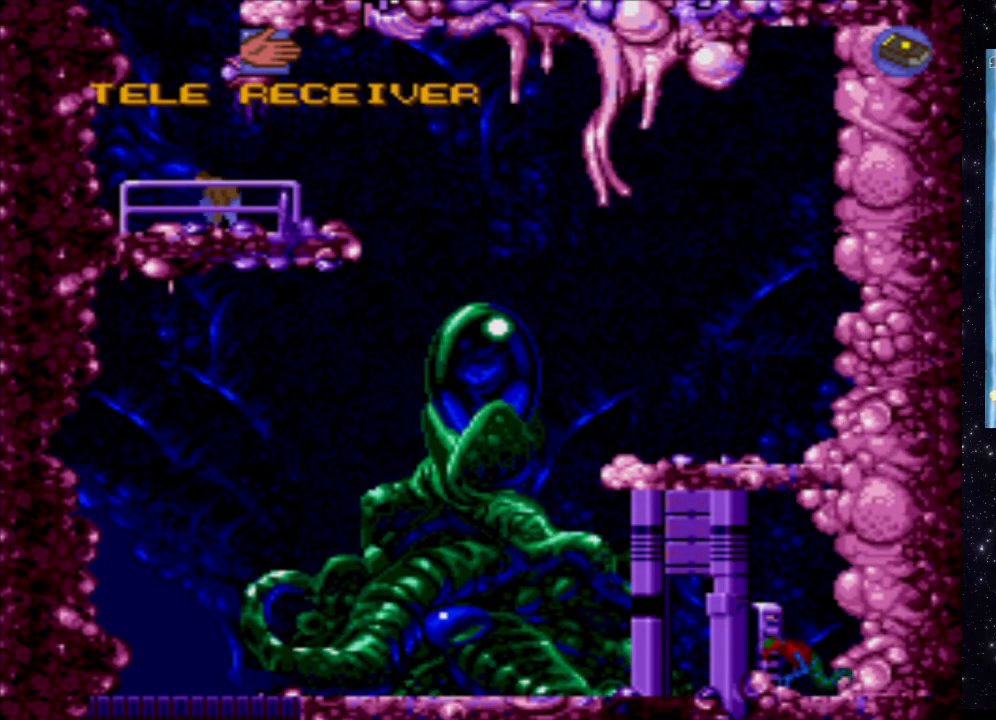
{"buttons": [], "events": [[400, "X", "up"]]}
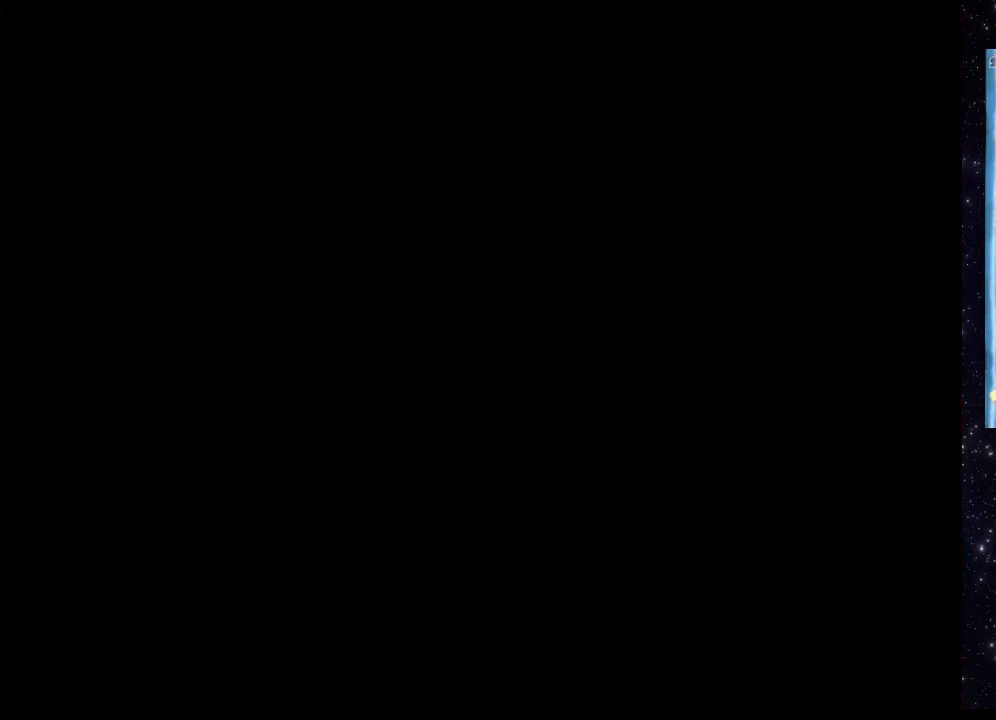
{"buttons": [], "events": []}
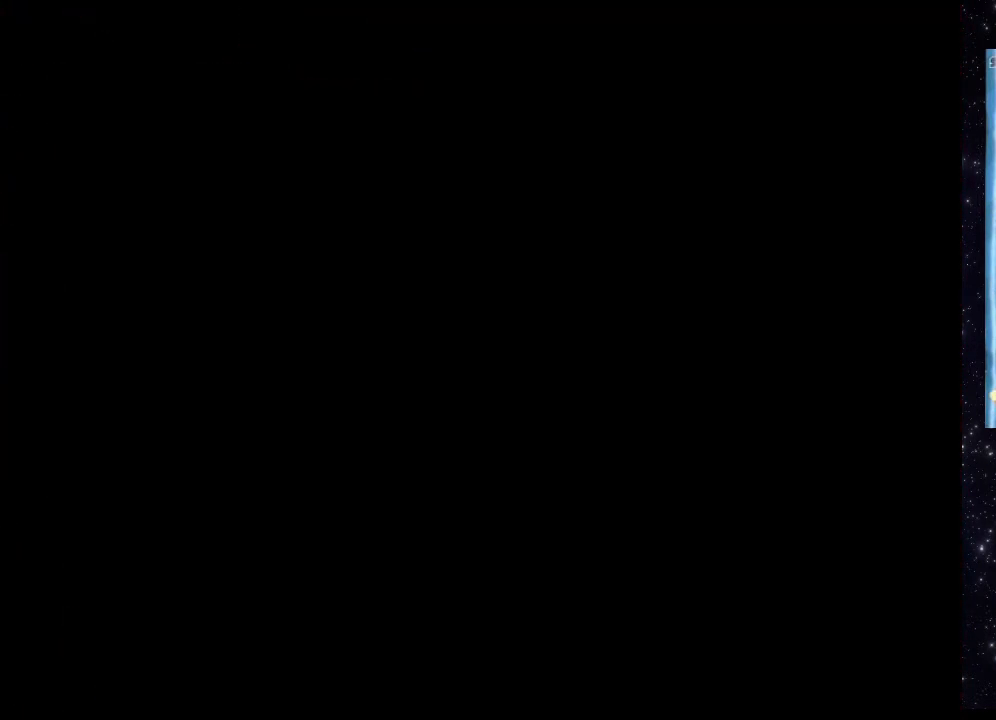
{"buttons": [], "events": []}
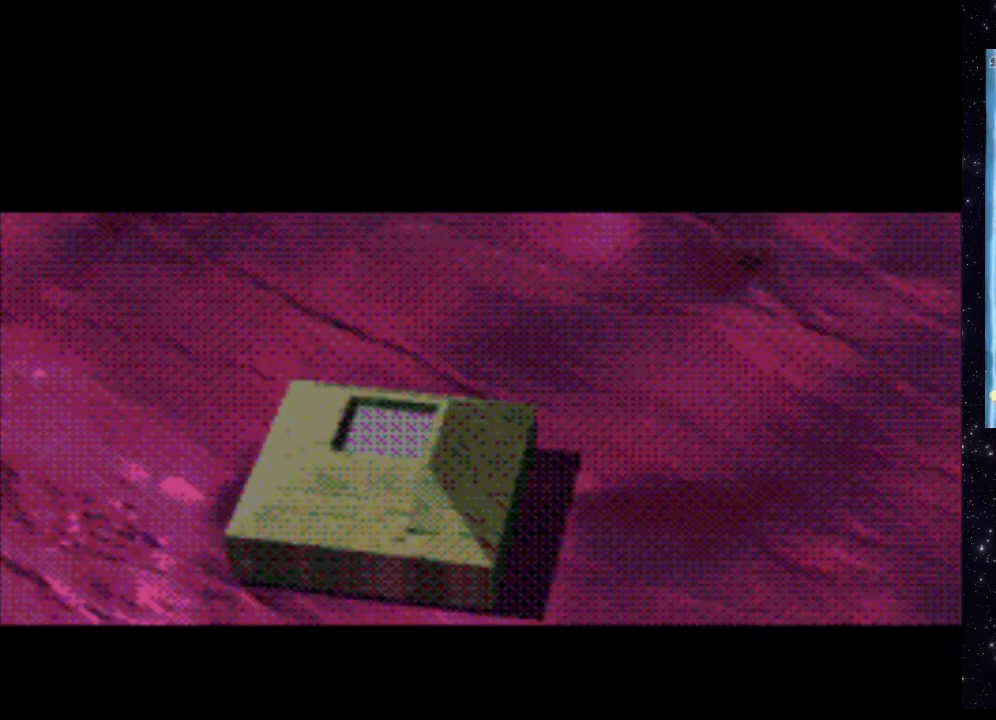
{"buttons": [], "events": []}